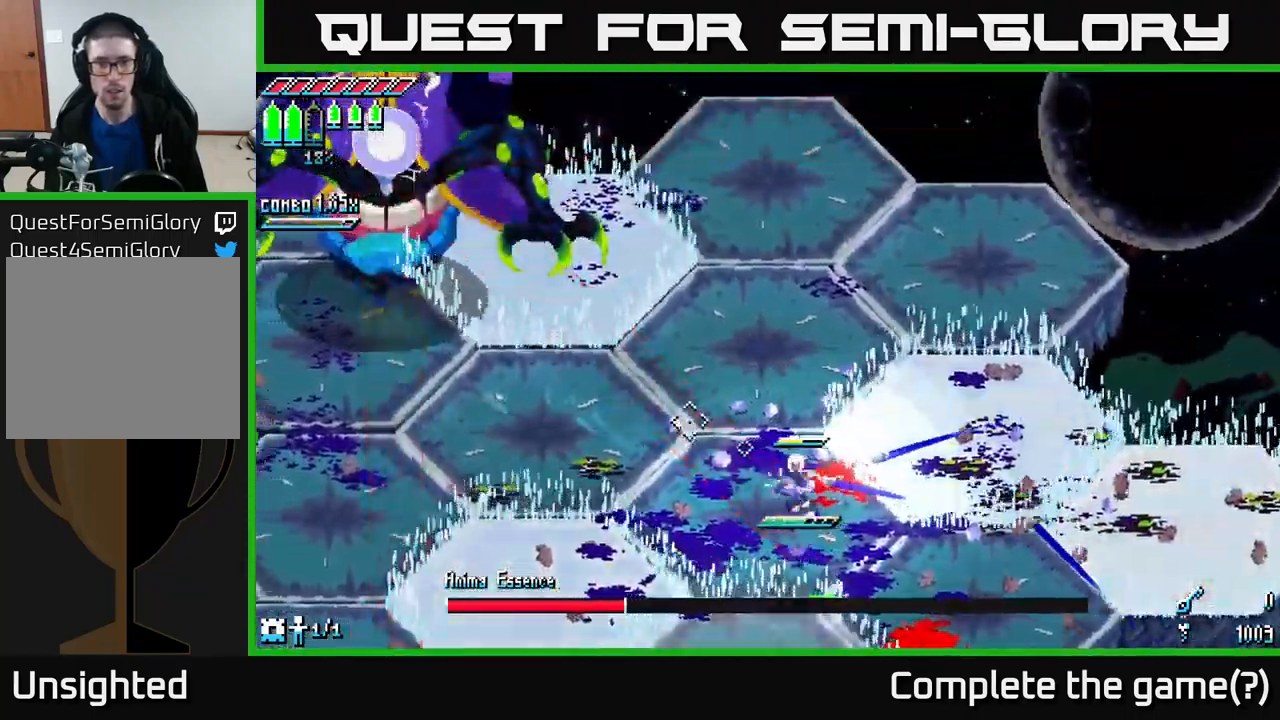
Gameplay with a controller (Xbox layout); each line is a JSON object with the inputs held at the frame after it. "events" lists button and stick changes between this image and that frame as [ms after this image, input, new state], when the widget could be followed in between.
{"buttons": [], "left_stick": "down-left", "right_stick": "up-left", "events": [[450, "left_stick", "down-left"]]}
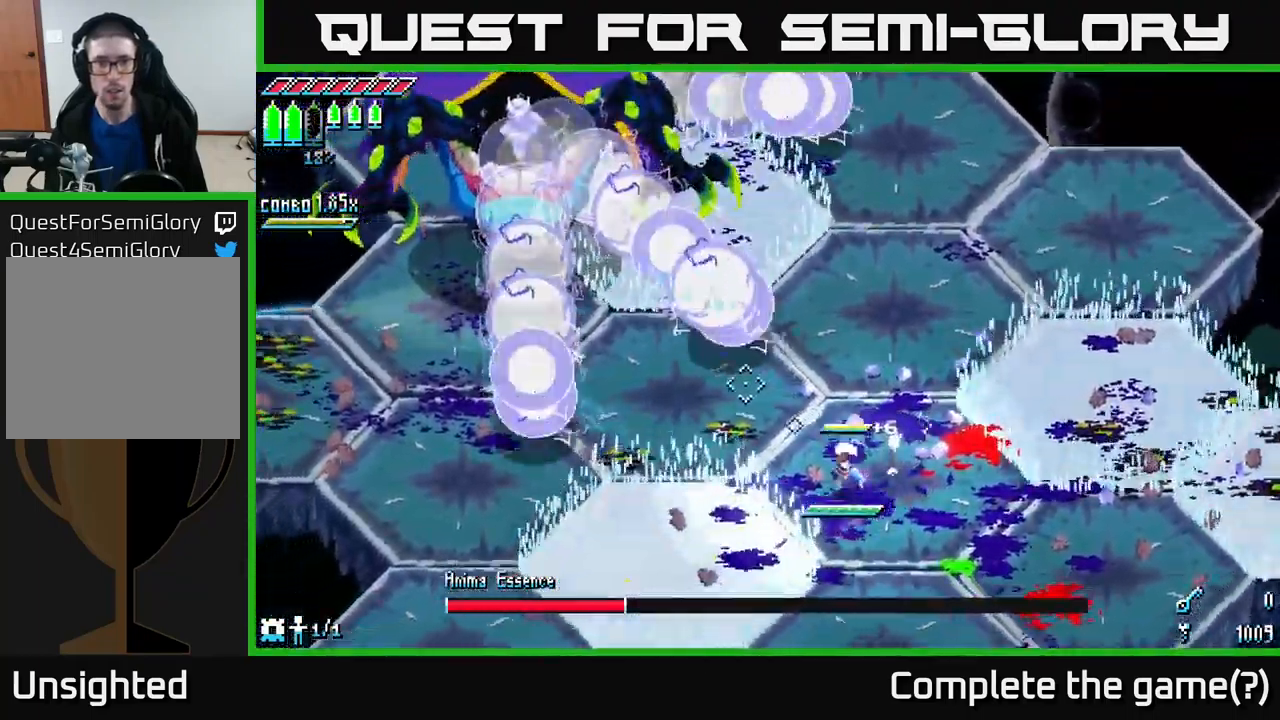
{"buttons": ["L2"], "left_stick": "up-left", "right_stick": "up-left", "events": [[167, "L2", "down"], [217, "left_stick", "up"], [317, "left_stick", "up-left"], [334, "L2", "up"], [400, "L2", "down"]]}
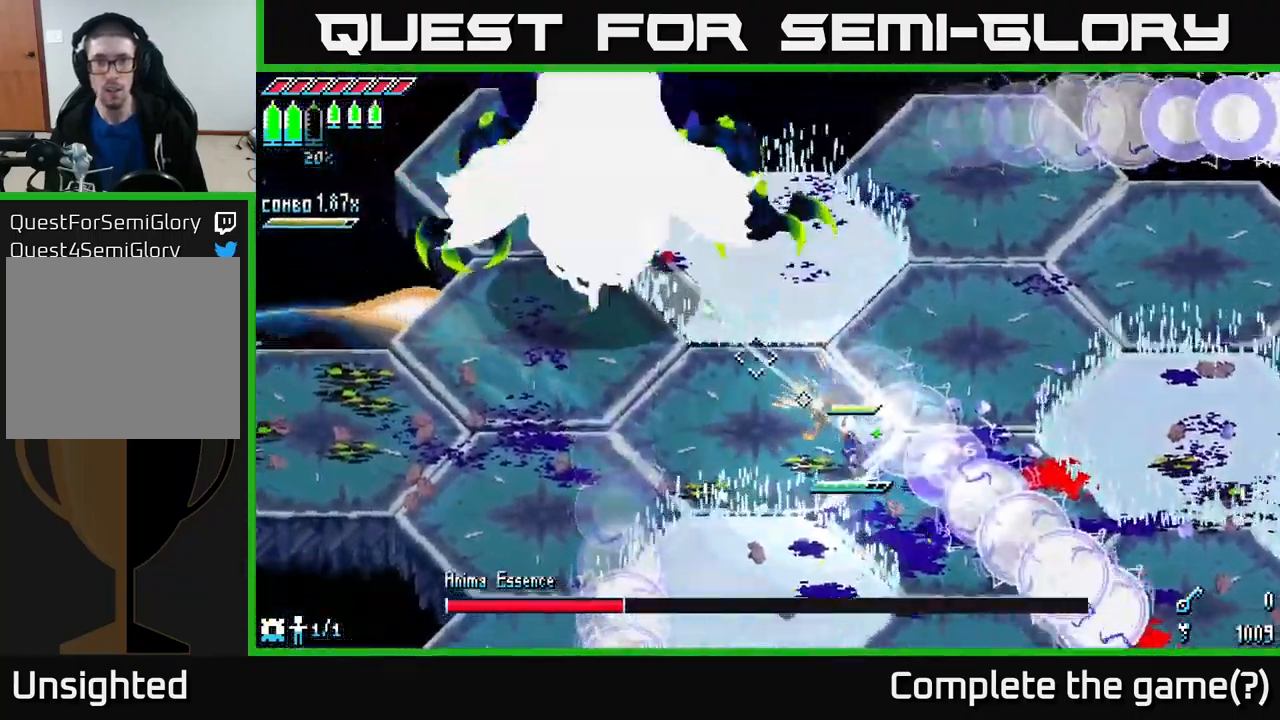
{"buttons": ["L2"], "left_stick": "up-left", "right_stick": "up-left", "events": [[17, "L2", "up"], [117, "L2", "down"], [200, "L2", "up"], [234, "left_stick", "left"], [250, "L2", "down"], [350, "L2", "up"], [400, "left_stick", "up-left"], [417, "L2", "down"]]}
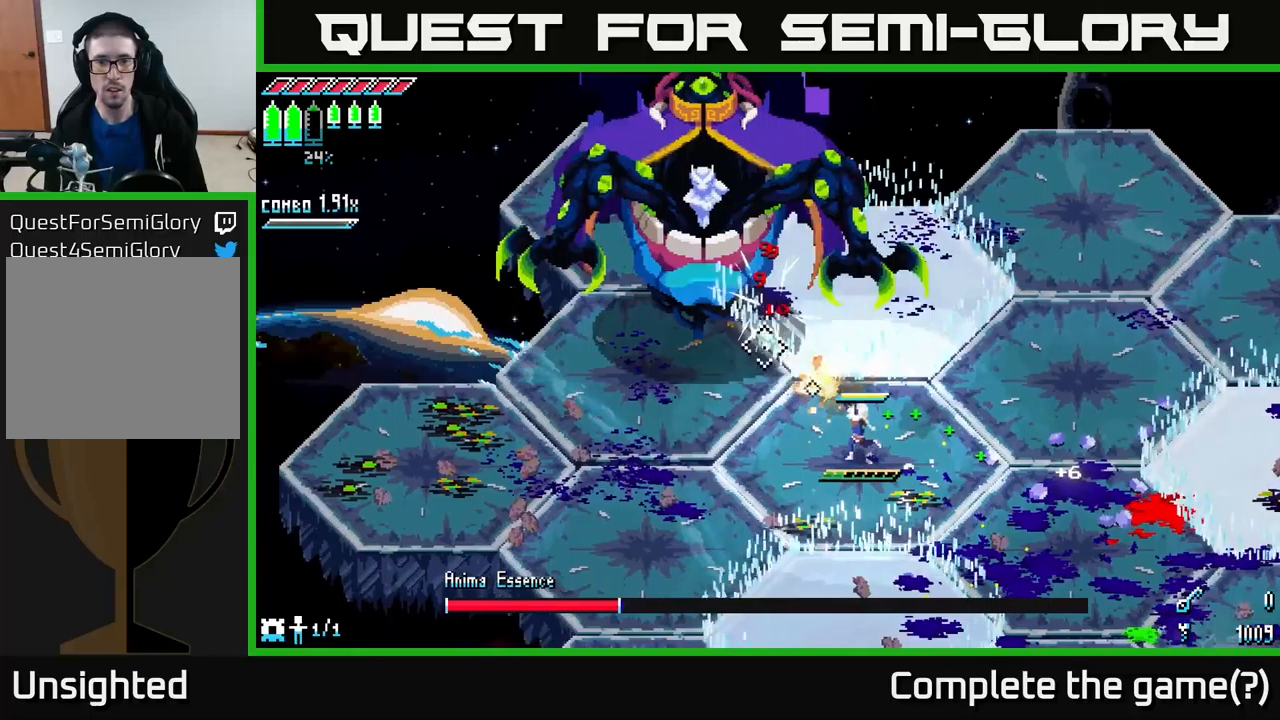
{"buttons": [], "left_stick": "up-left", "right_stick": "center", "events": [[16, "L2", "up"], [166, "R2", "down"], [300, "R2", "up"], [350, "right_stick", "center"]]}
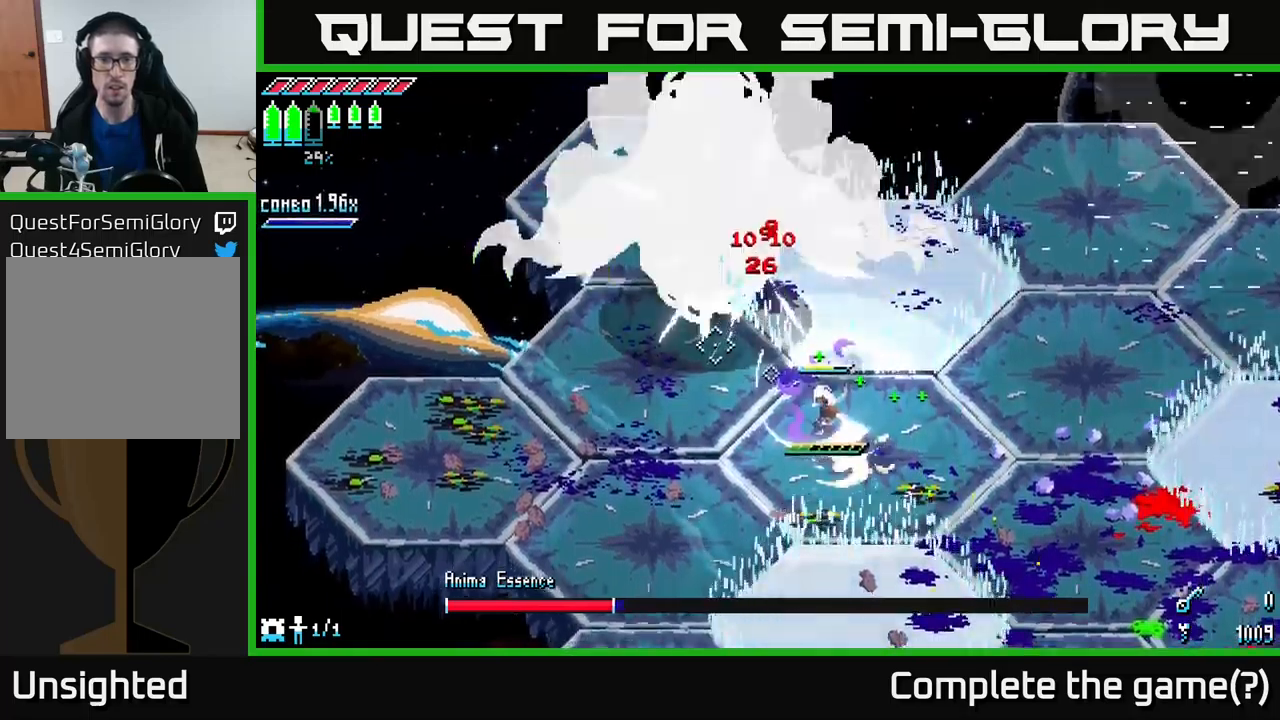
{"buttons": ["L1"], "left_stick": "down-right", "right_stick": "center", "events": [[83, "R2", "down"], [233, "R2", "up"], [300, "left_stick", "down-left"], [383, "L1", "down"], [416, "left_stick", "down-right"]]}
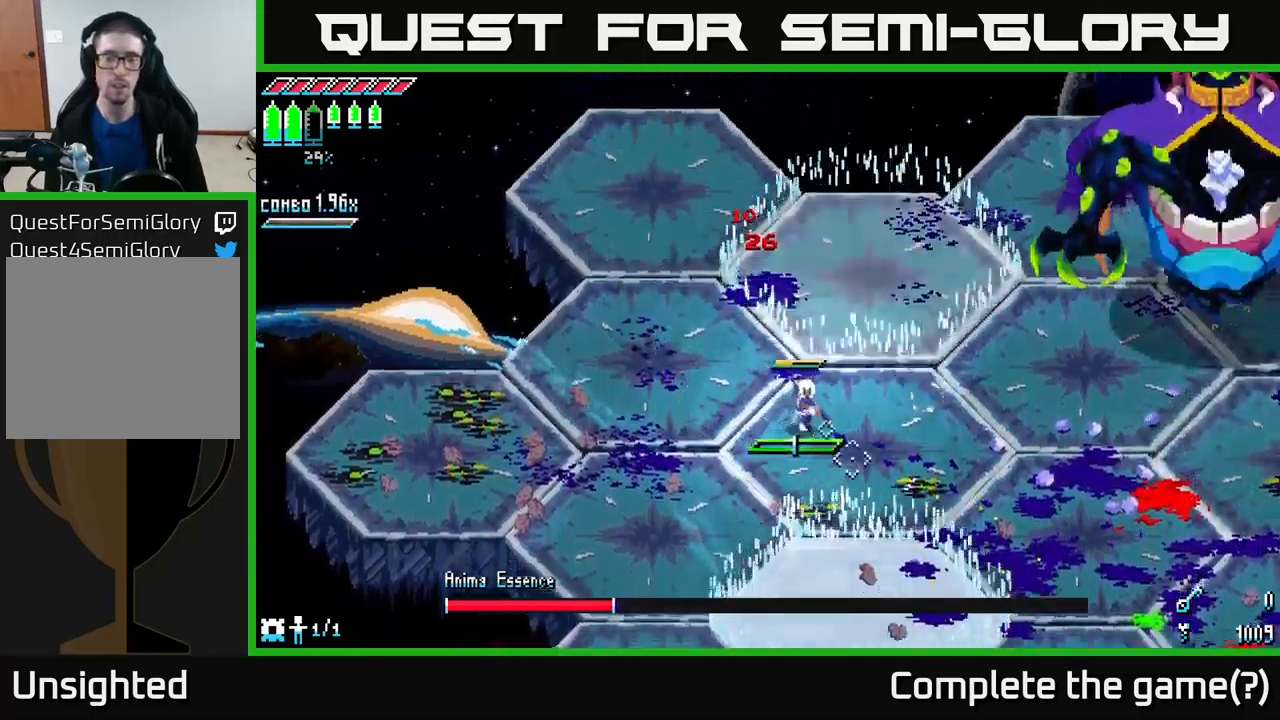
{"buttons": [], "left_stick": "up-right", "right_stick": "up-right", "events": [[16, "L1", "up"], [50, "left_stick", "down"], [66, "right_stick", "up-right"], [333, "left_stick", "right"], [433, "left_stick", "up-right"]]}
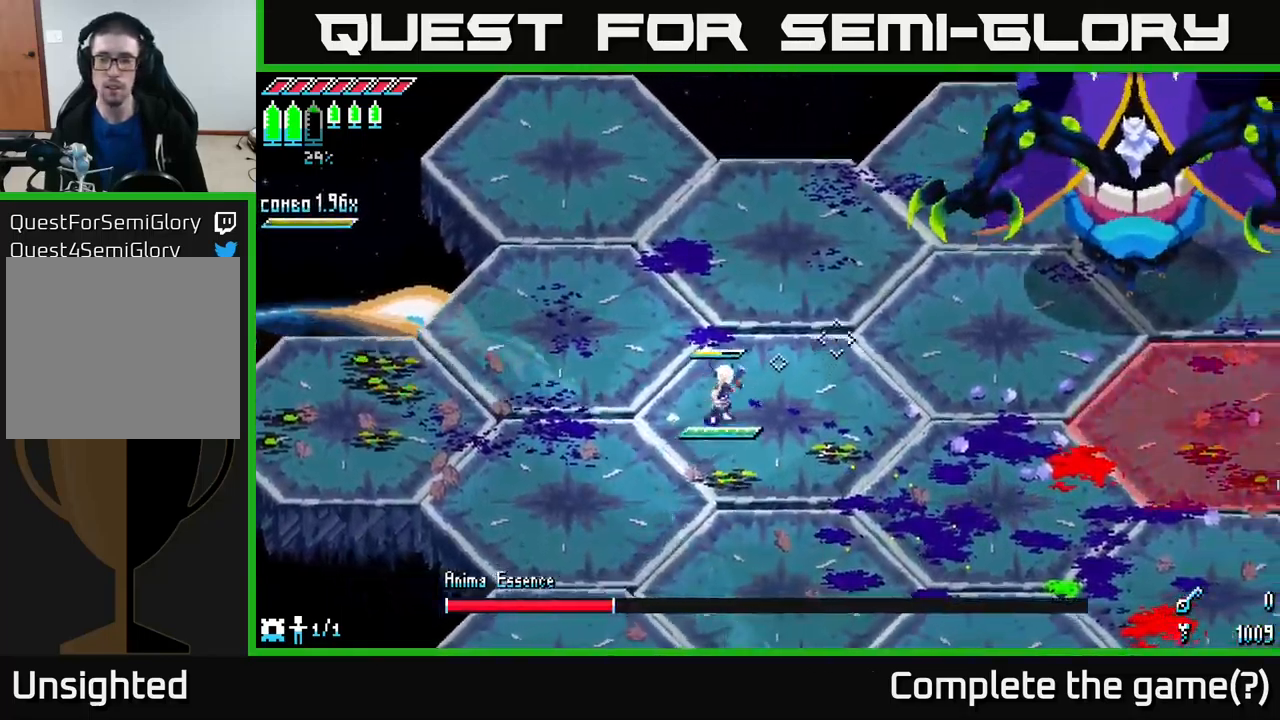
{"buttons": ["L2"], "left_stick": "right", "right_stick": "up-right", "events": [[50, "left_stick", "right"], [150, "L2", "down"], [233, "L2", "up"], [316, "L2", "down"], [400, "L2", "up"], [466, "L2", "down"]]}
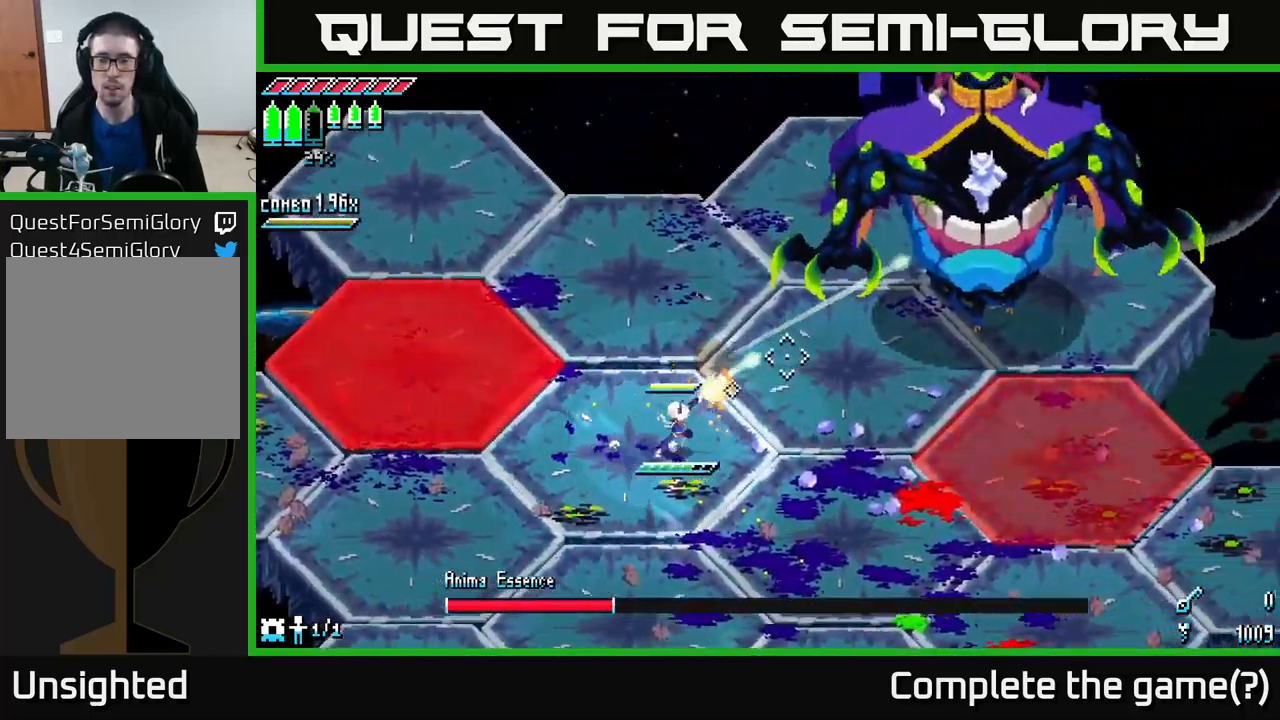
{"buttons": ["L2"], "left_stick": "right", "right_stick": "up-right", "events": [[83, "L2", "up"], [133, "L2", "down"], [216, "L2", "up"], [300, "L2", "down"], [366, "L2", "up"], [466, "L2", "down"]]}
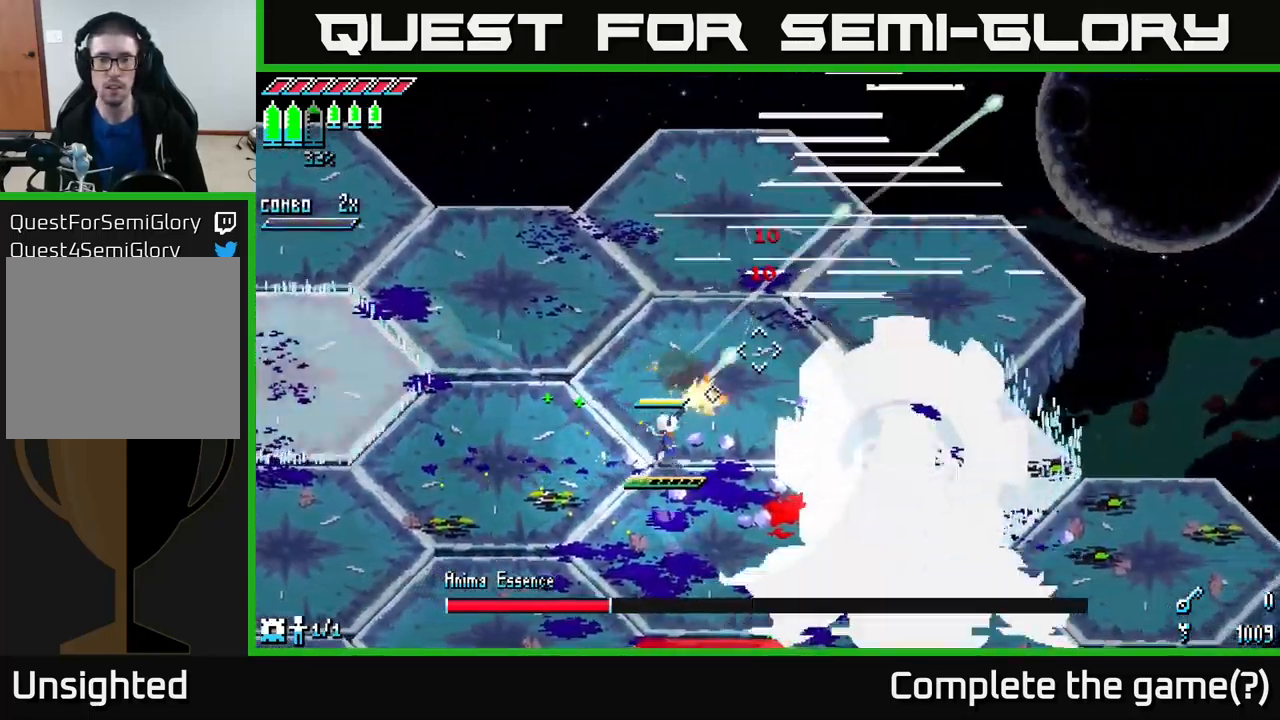
{"buttons": [], "left_stick": "down-left", "right_stick": "down-right", "events": [[50, "L2", "up"], [133, "L2", "down"], [183, "left_stick", "up"], [233, "L2", "up"], [266, "left_stick", "left"], [333, "left_stick", "down-left"], [366, "right_stick", "down"], [416, "L2", "down"], [483, "right_stick", "down-right"], [500, "L2", "up"]]}
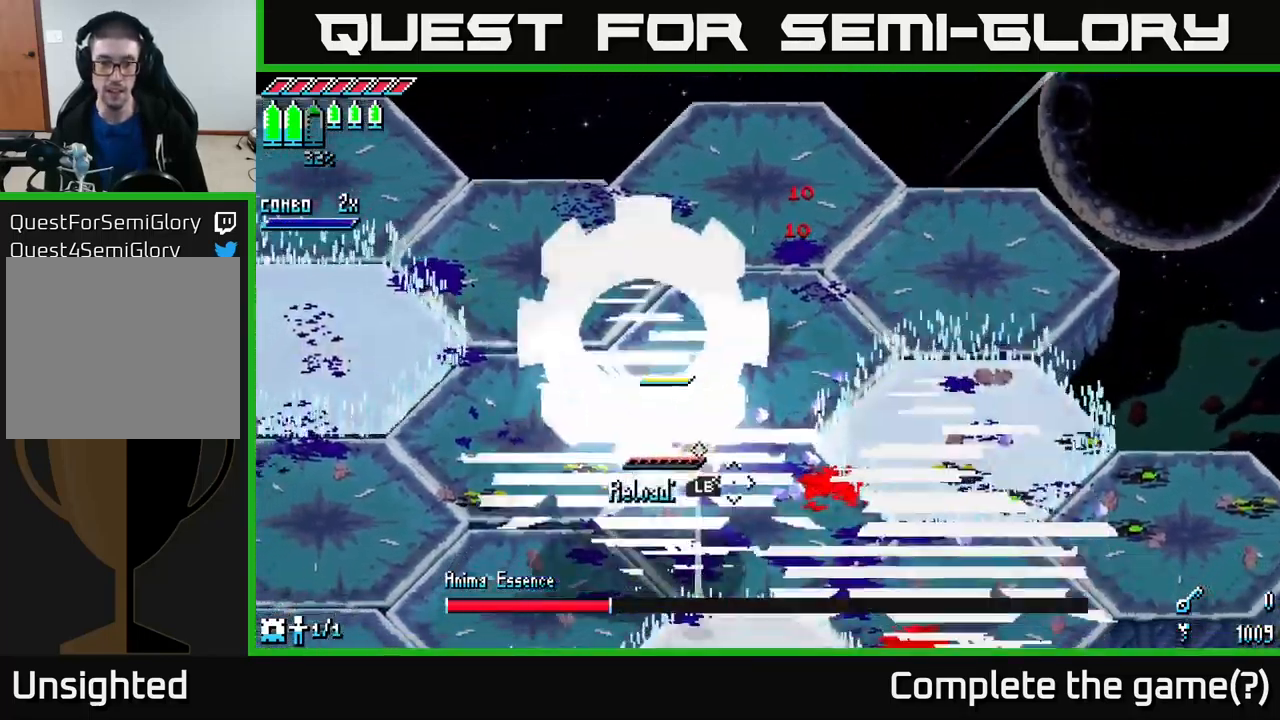
{"buttons": ["X"], "left_stick": "down-left", "right_stick": "center", "events": [[66, "right_stick", "right"], [100, "L1", "down"], [133, "L3", "down"], [200, "L3", "up"], [266, "L1", "up"], [366, "right_stick", "center"], [466, "X", "down"]]}
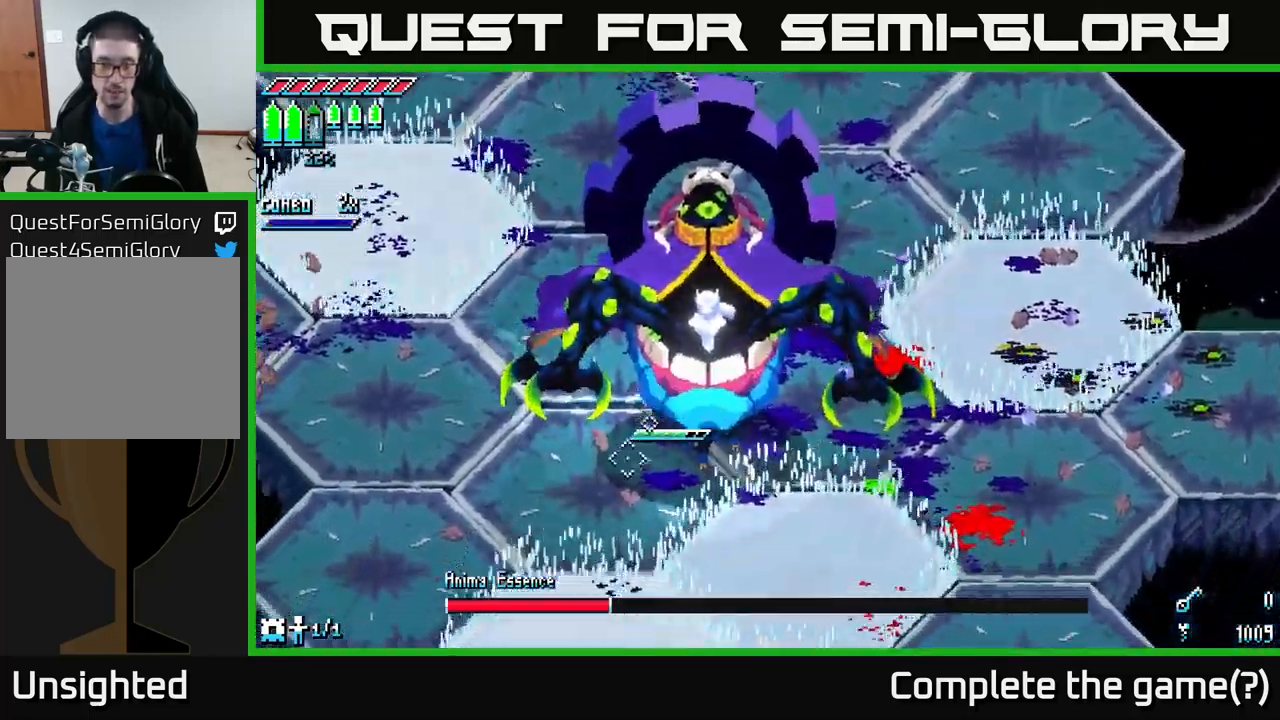
{"buttons": ["R2"], "left_stick": "center", "right_stick": "center", "events": [[183, "X", "up"], [250, "X", "down"], [316, "X", "up"], [333, "left_stick", "down-right"], [400, "R2", "down"], [500, "left_stick", "center"]]}
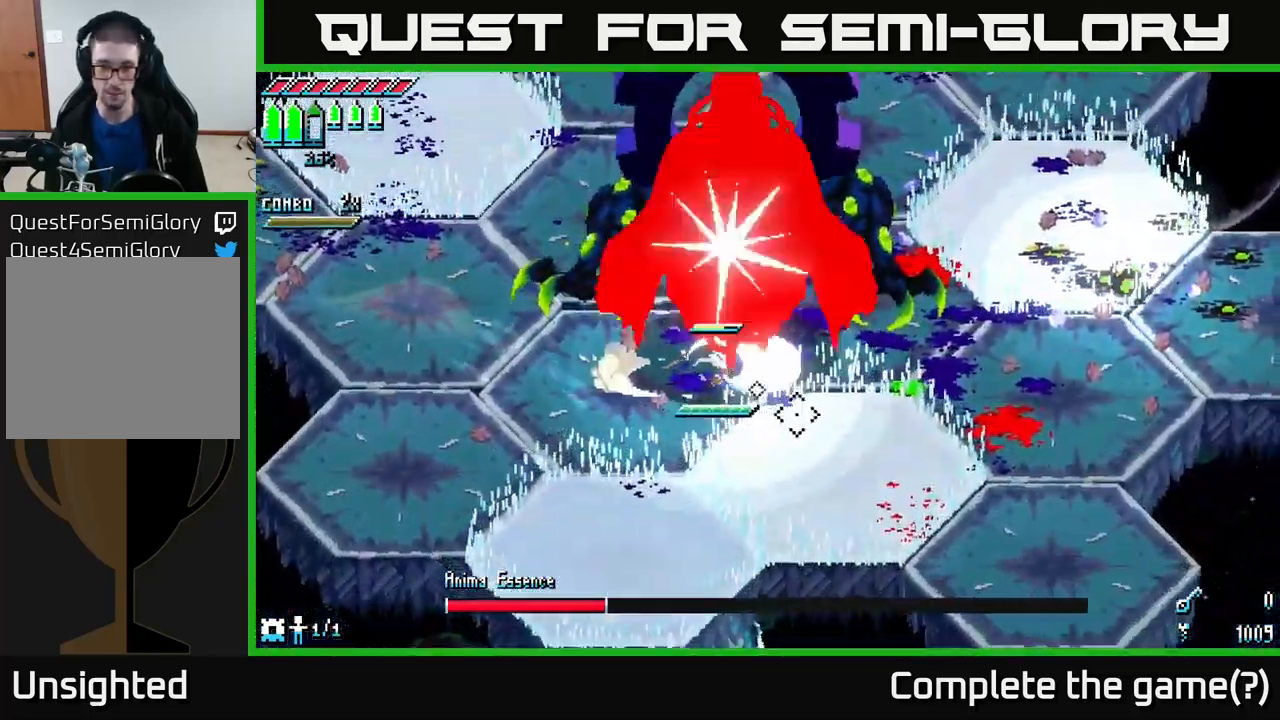
{"buttons": [], "left_stick": "left", "right_stick": "center", "events": [[50, "R2", "up"], [83, "left_stick", "up-left"], [233, "left_stick", "left"], [366, "R2", "down"], [366, "left_stick", "up"], [483, "left_stick", "left"], [500, "R2", "up"]]}
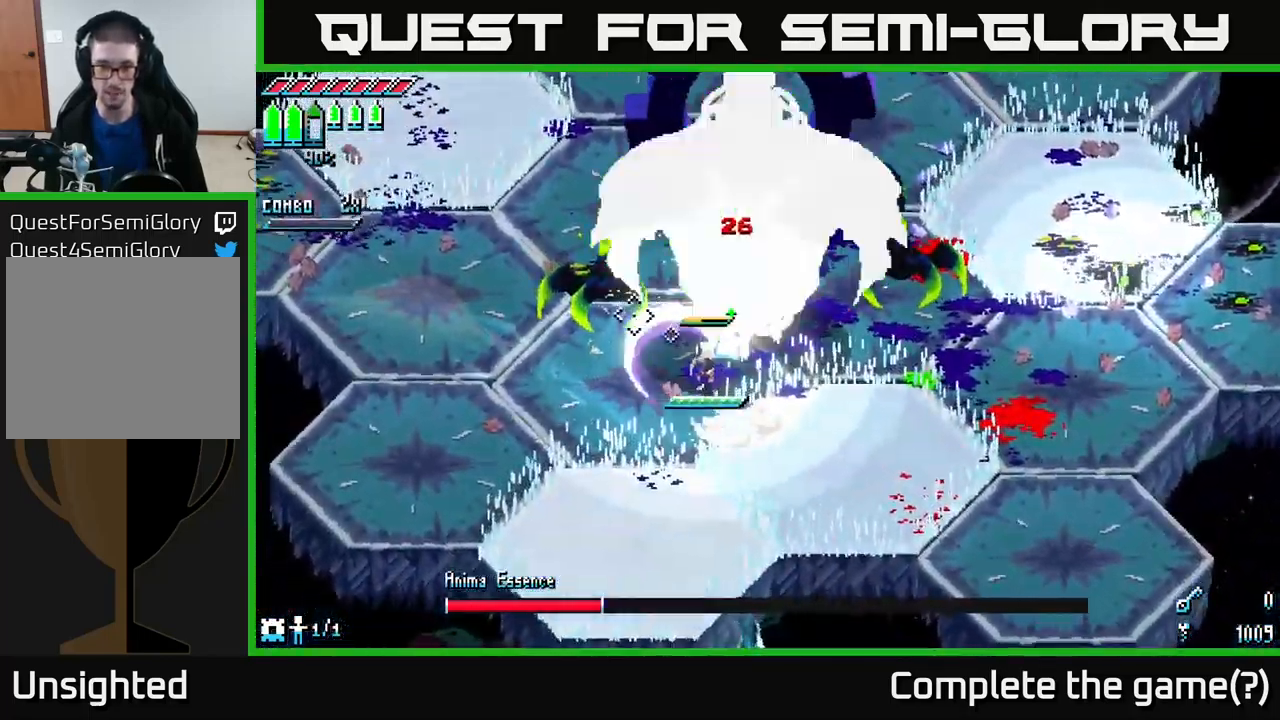
{"buttons": ["X"], "left_stick": "left", "right_stick": "center", "events": [[300, "X", "down"], [416, "X", "up"], [483, "X", "down"]]}
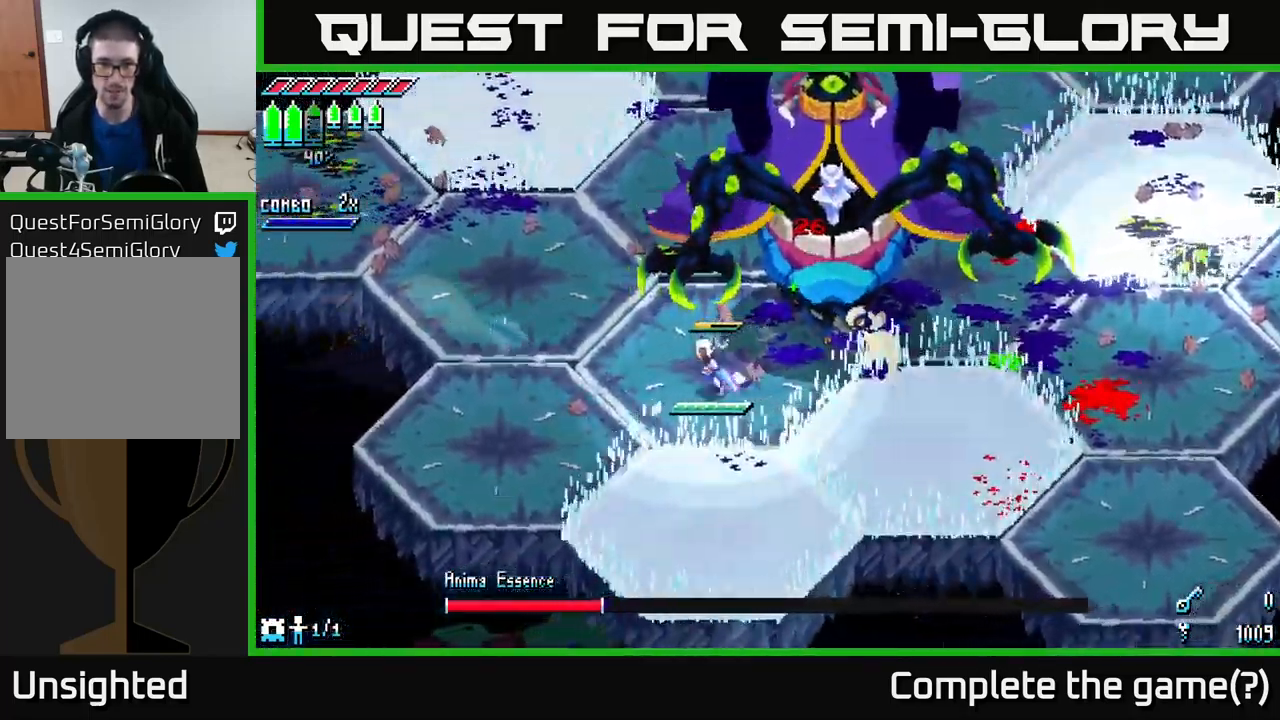
{"buttons": [], "left_stick": "down-left", "right_stick": "up-right", "events": [[99, "X", "up"], [132, "left_stick", "up"], [266, "R2", "down"], [299, "right_stick", "right"], [366, "R2", "up"], [366, "left_stick", "left"], [449, "left_stick", "down-left"], [499, "right_stick", "up-right"]]}
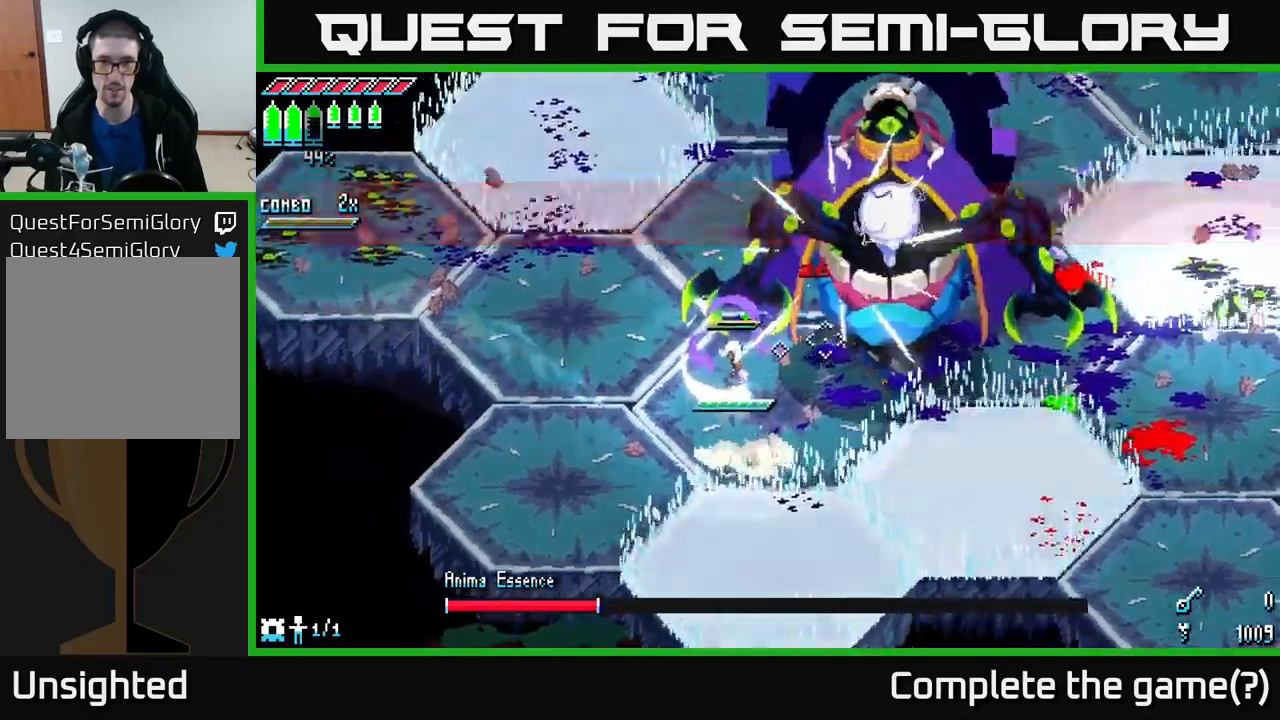
{"buttons": [], "left_stick": "down-left", "right_stick": "up-right", "events": [[200, "L2", "down"], [267, "L2", "up"], [367, "L2", "down"], [417, "L2", "up"]]}
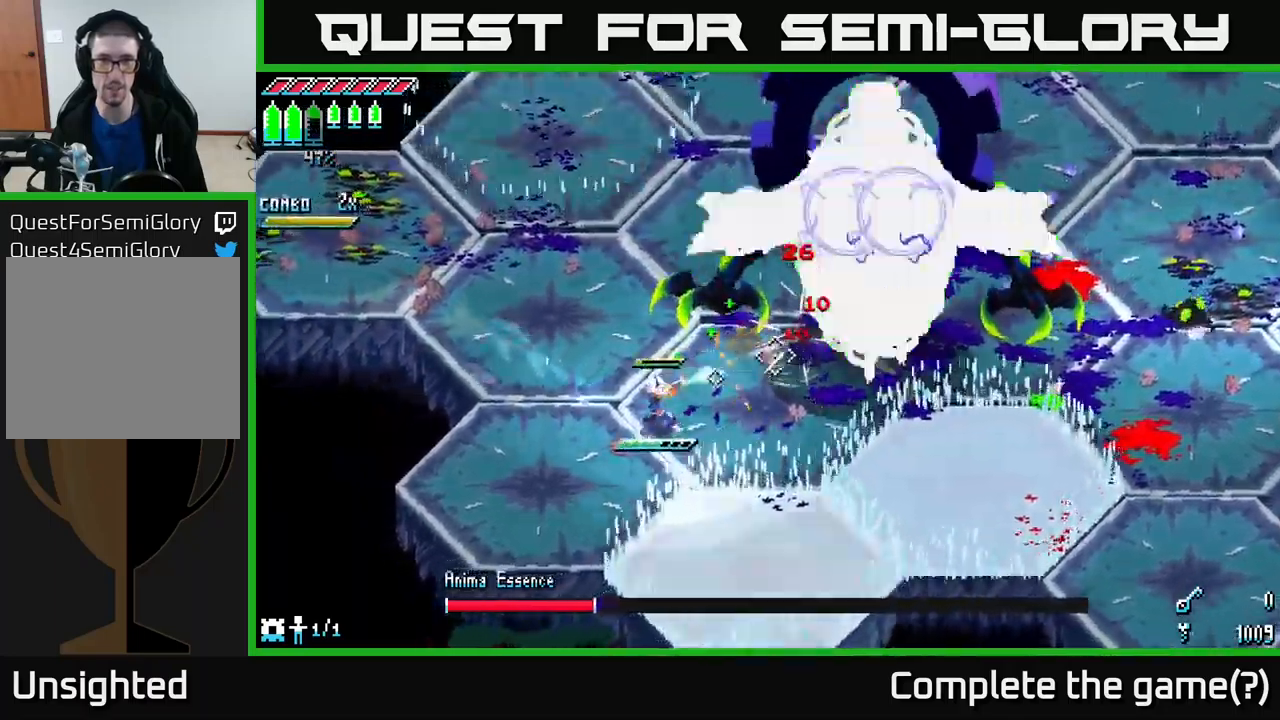
{"buttons": ["L1"], "left_stick": "down-left", "right_stick": "up-right", "events": [[33, "L2", "down"], [100, "L2", "up"], [150, "L2", "down"], [233, "L2", "up"], [317, "L2", "down"], [400, "L2", "up"], [450, "L1", "down"]]}
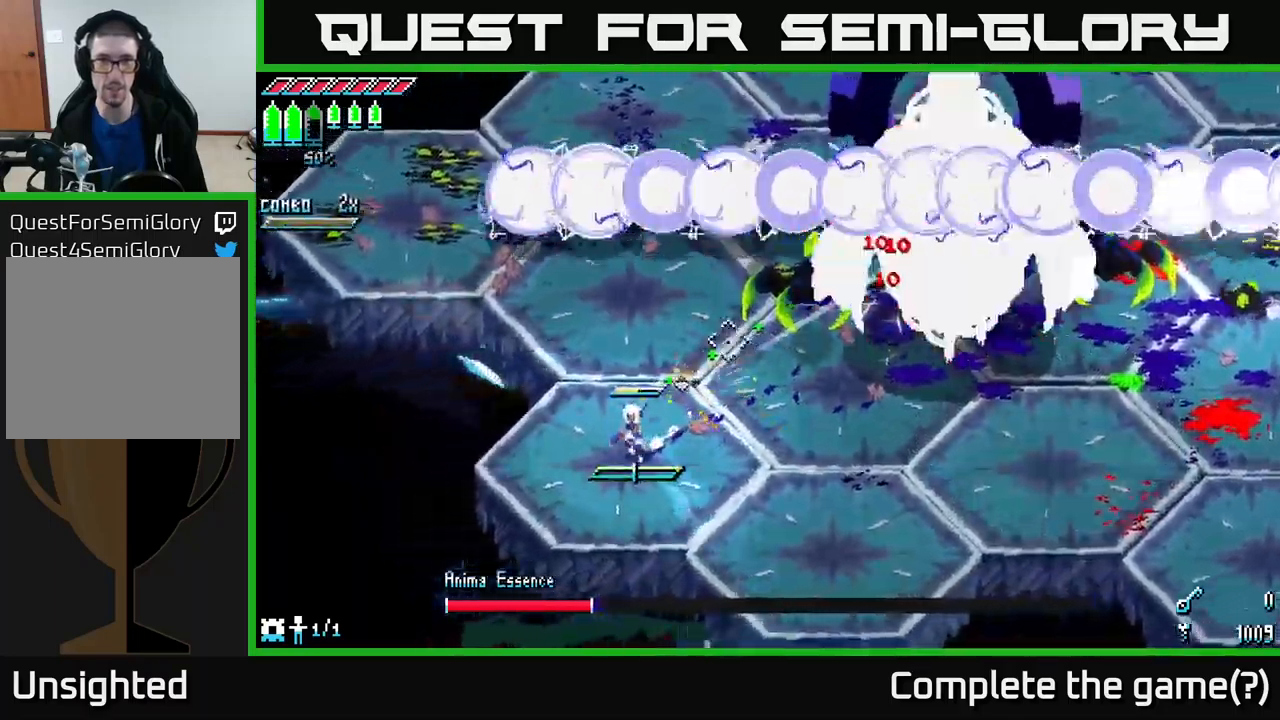
{"buttons": [], "left_stick": "right", "right_stick": "up-right", "events": [[67, "L1", "up"], [67, "left_stick", "down-right"], [350, "left_stick", "right"]]}
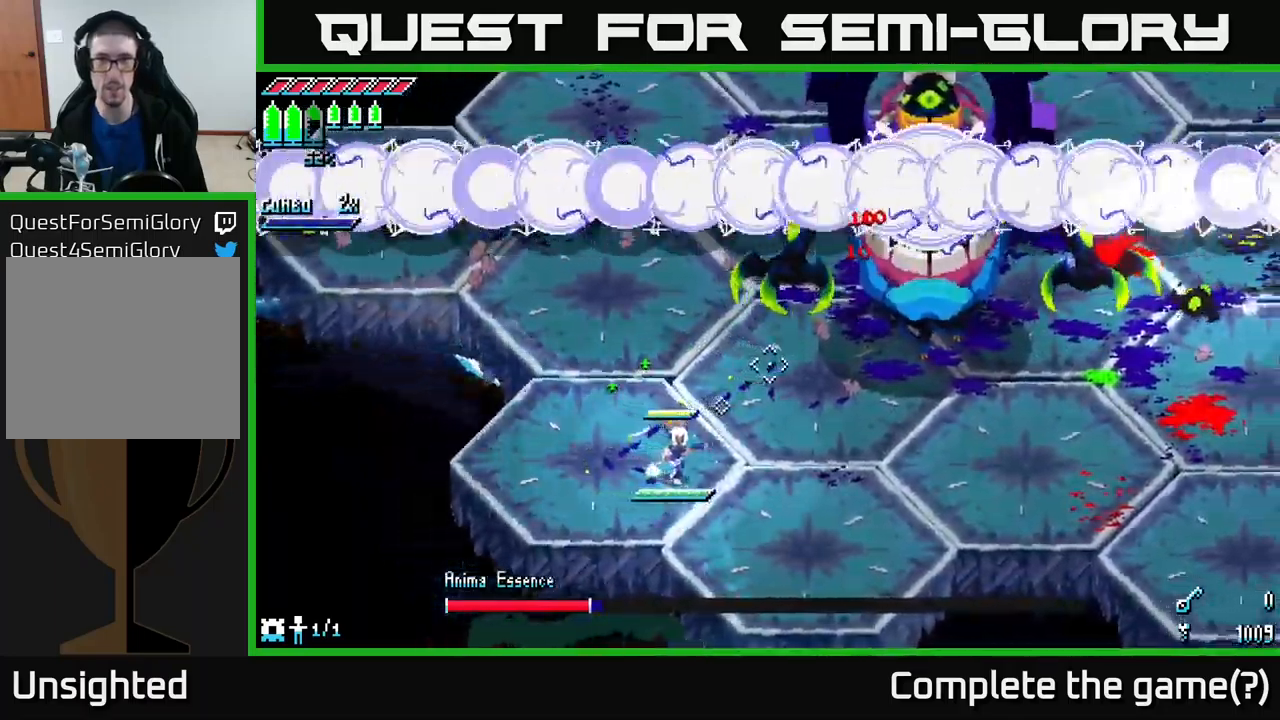
{"buttons": [], "left_stick": "right", "right_stick": "up-right", "events": [[50, "L2", "down"], [133, "L2", "up"], [267, "L2", "down"], [333, "L2", "up"], [417, "L2", "down"], [483, "L2", "up"]]}
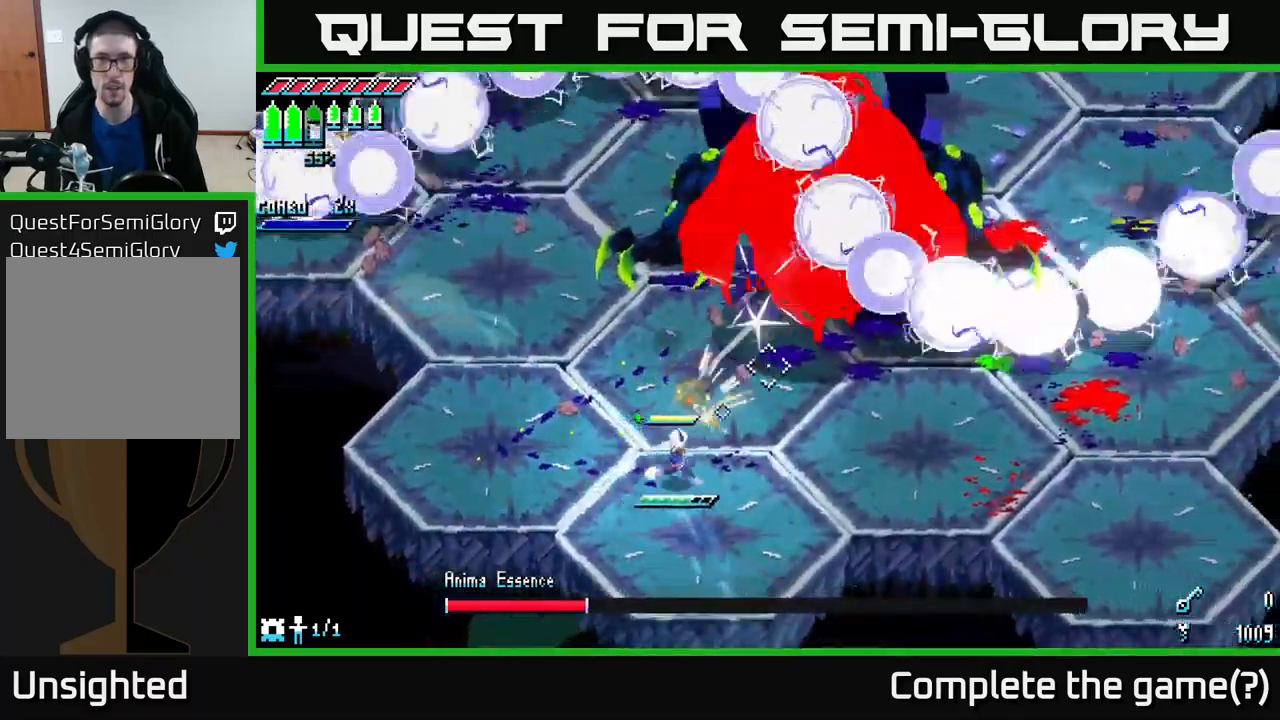
{"buttons": ["A"], "left_stick": "right", "right_stick": "center", "events": [[50, "left_stick", "down-right"], [67, "L2", "down"], [183, "L2", "up"], [283, "left_stick", "right"], [300, "right_stick", "center"], [350, "A", "down"], [350, "X", "down"], [367, "X", "up"]]}
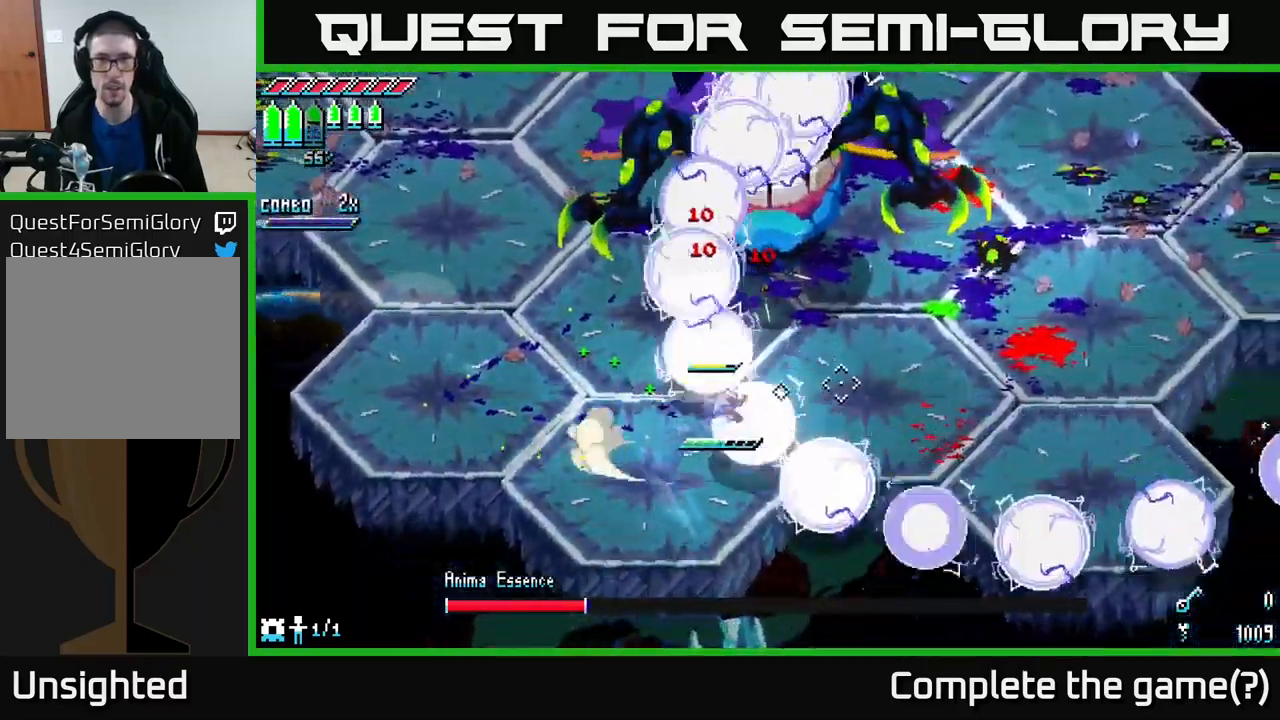
{"buttons": [], "left_stick": "left", "right_stick": "up-right", "events": [[33, "A", "up"], [83, "left_stick", "up-right"], [200, "right_stick", "right"], [250, "right_stick", "up-right"], [267, "left_stick", "left"], [317, "L2", "down"], [417, "L2", "up"]]}
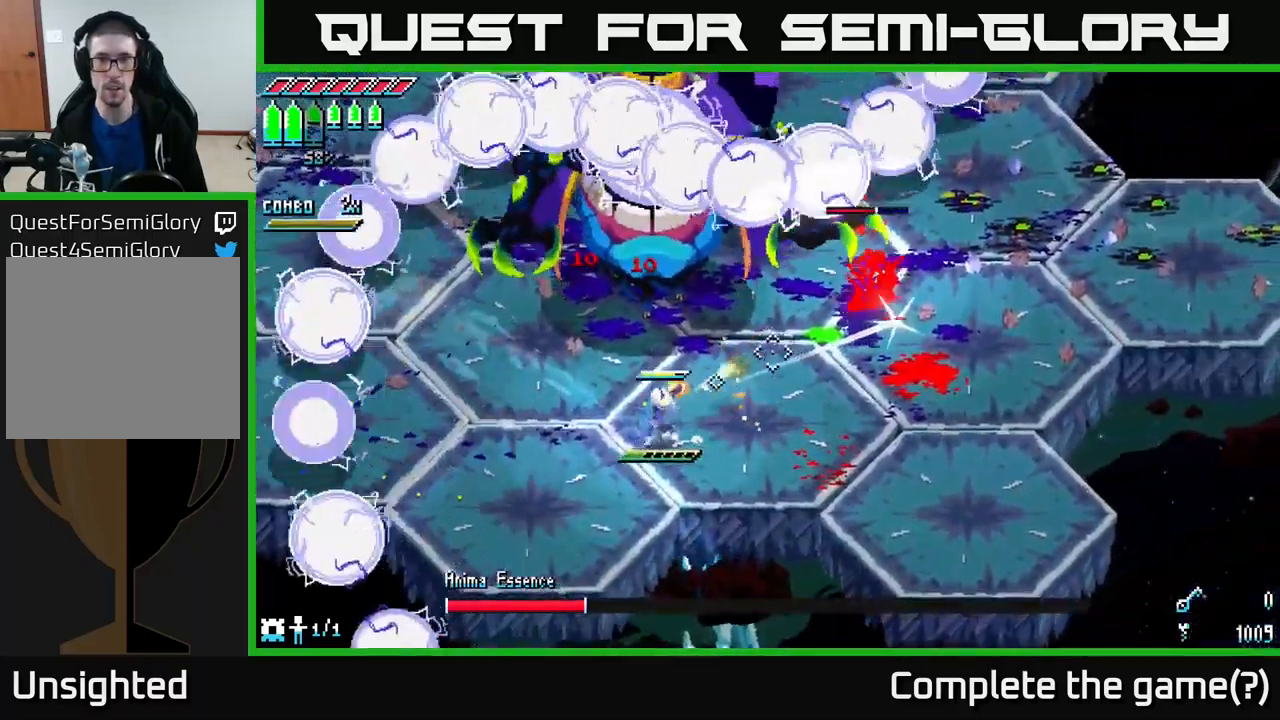
{"buttons": [], "left_stick": "center", "right_stick": "center", "events": [[17, "L2", "down"], [67, "L2", "up"], [150, "L2", "down"], [217, "L2", "up"], [333, "L2", "down"], [417, "L2", "up"], [467, "left_stick", "center"], [483, "right_stick", "center"]]}
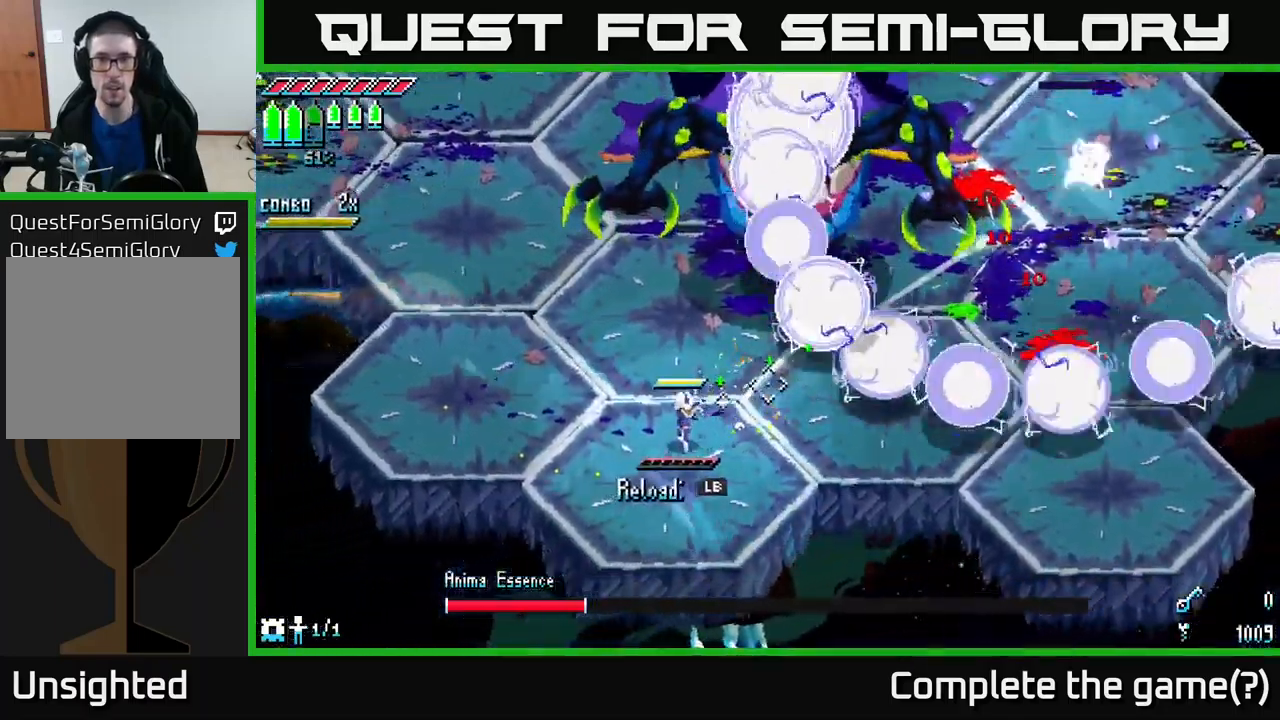
{"buttons": [], "left_stick": "down-left", "right_stick": "up-right", "events": [[33, "left_stick", "up-right"], [83, "A", "down"], [217, "A", "up"], [333, "L1", "down"], [433, "left_stick", "up-left"], [467, "L1", "up"], [483, "left_stick", "down-left"], [500, "right_stick", "up-right"]]}
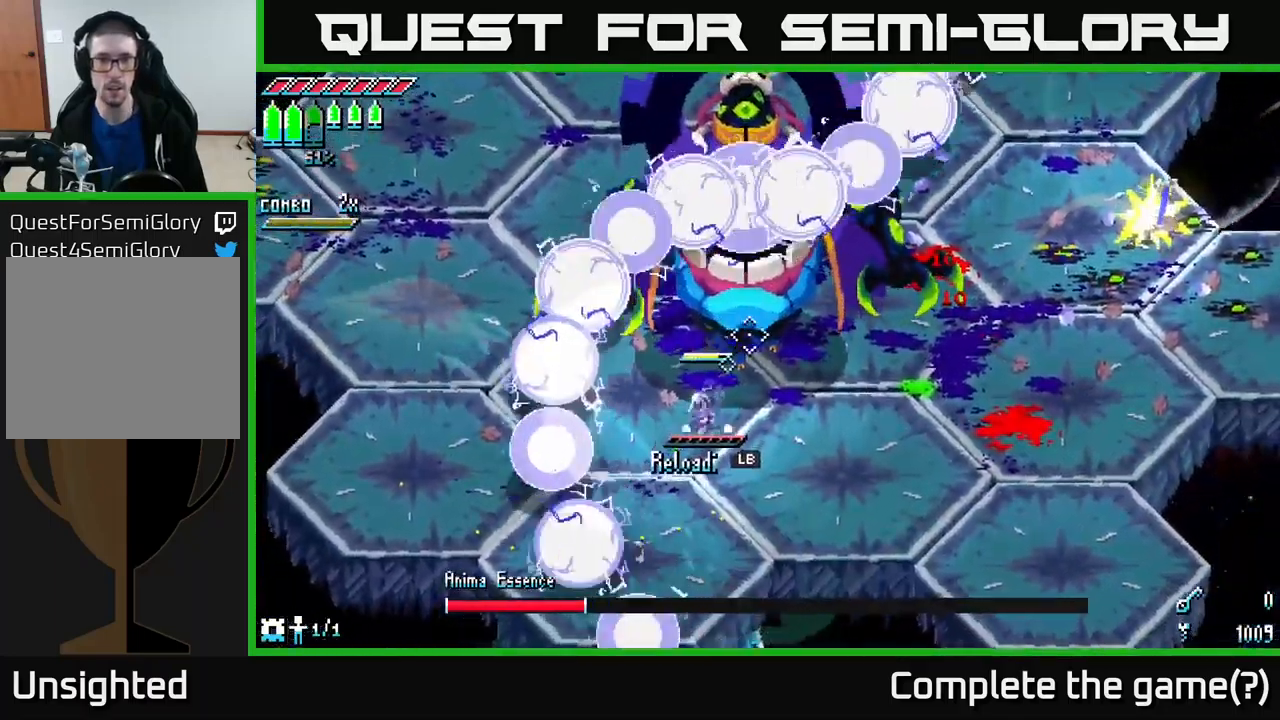
{"buttons": [], "left_stick": "down-left", "right_stick": "up-right", "events": [[167, "L1", "down"], [283, "L1", "up"]]}
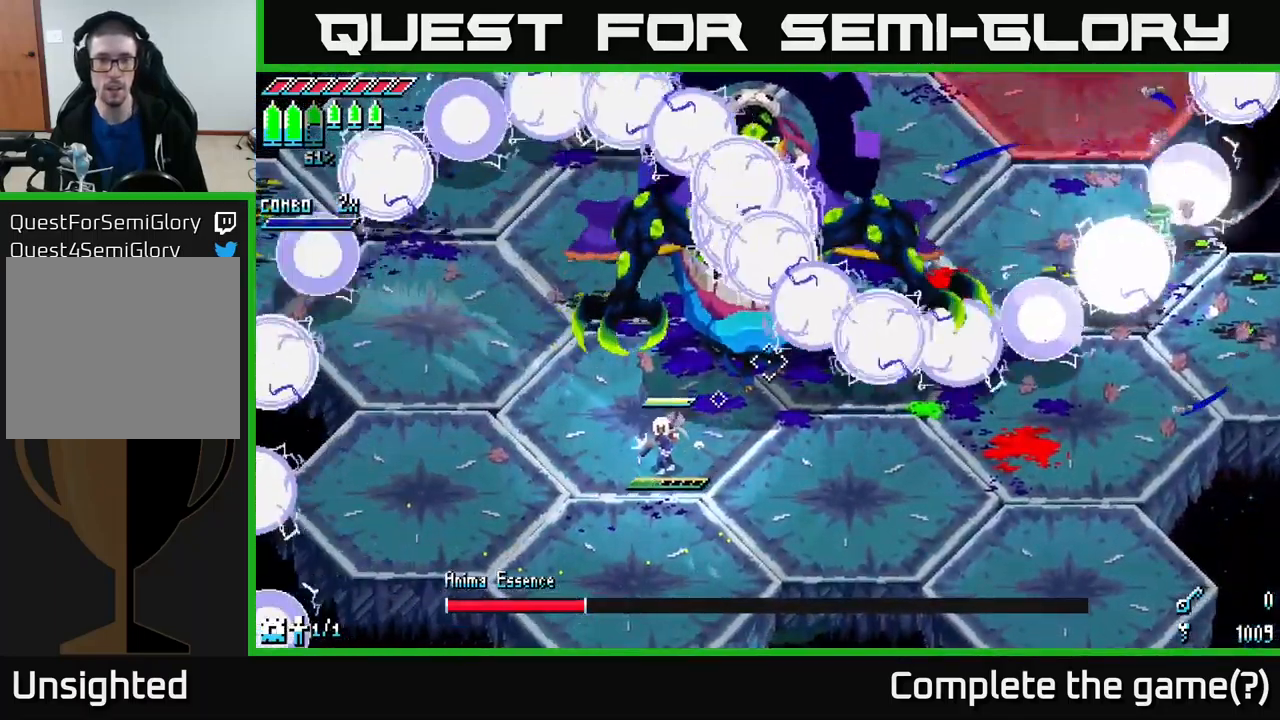
{"buttons": [], "left_stick": "right", "right_stick": "center", "events": [[217, "right_stick", "center"], [250, "left_stick", "right"], [300, "A", "down"], [367, "A", "up"]]}
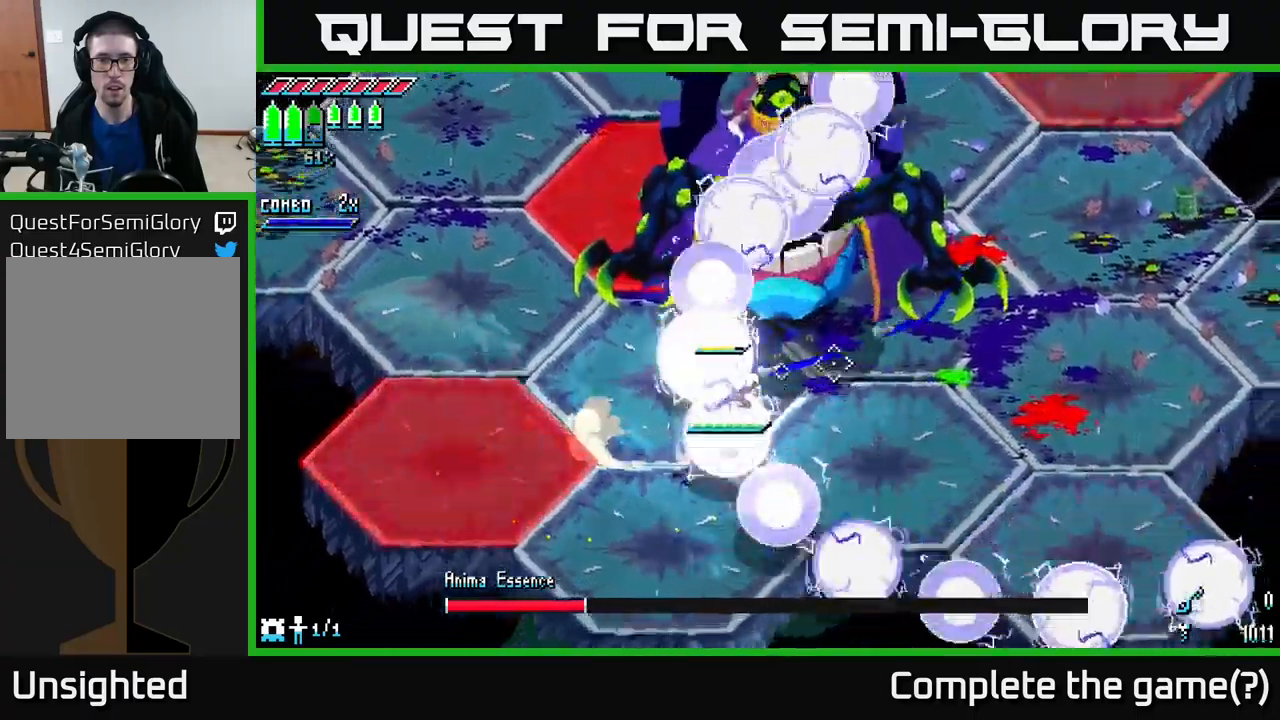
{"buttons": [], "left_stick": "down-left", "right_stick": "up", "events": [[50, "left_stick", "up-right"], [100, "right_stick", "up"], [200, "R2", "down"], [300, "left_stick", "up-left"], [317, "R2", "up"], [367, "left_stick", "down-left"]]}
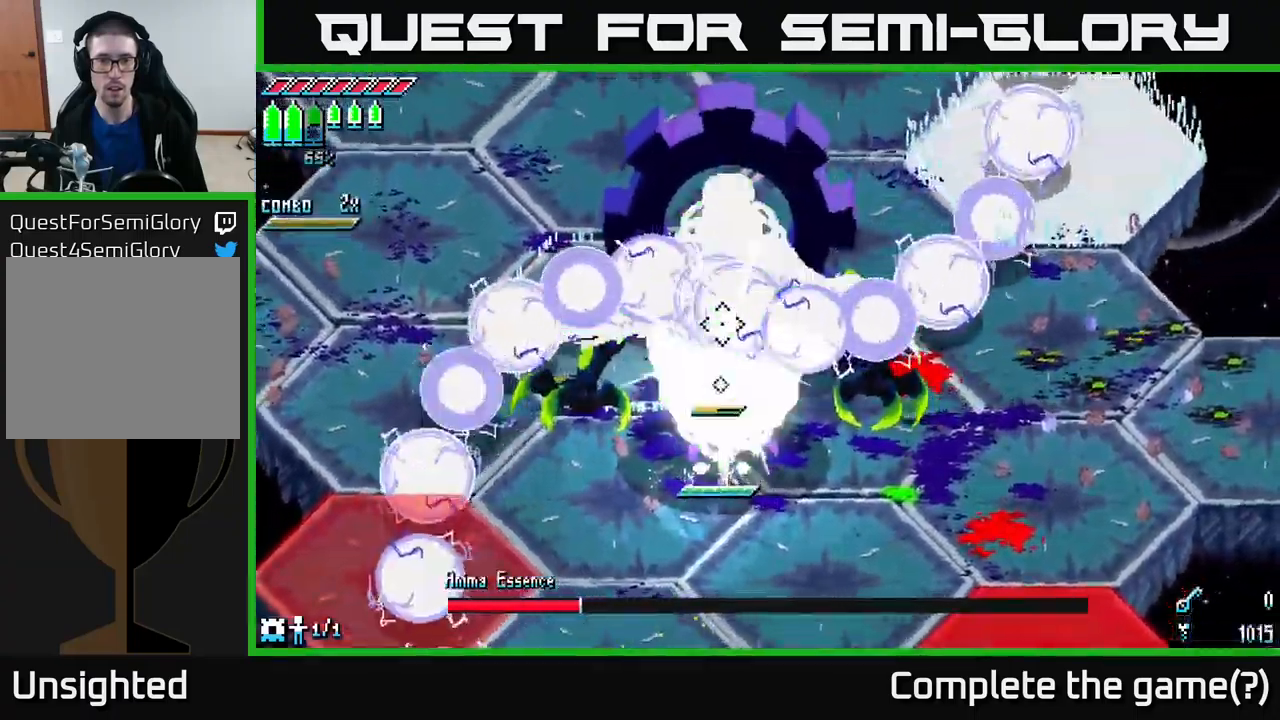
{"buttons": [], "left_stick": "down-left", "right_stick": "center", "events": [[84, "right_stick", "up-right"], [200, "L2", "down"], [317, "L2", "up"], [367, "L2", "down"], [467, "L2", "up"], [500, "right_stick", "center"]]}
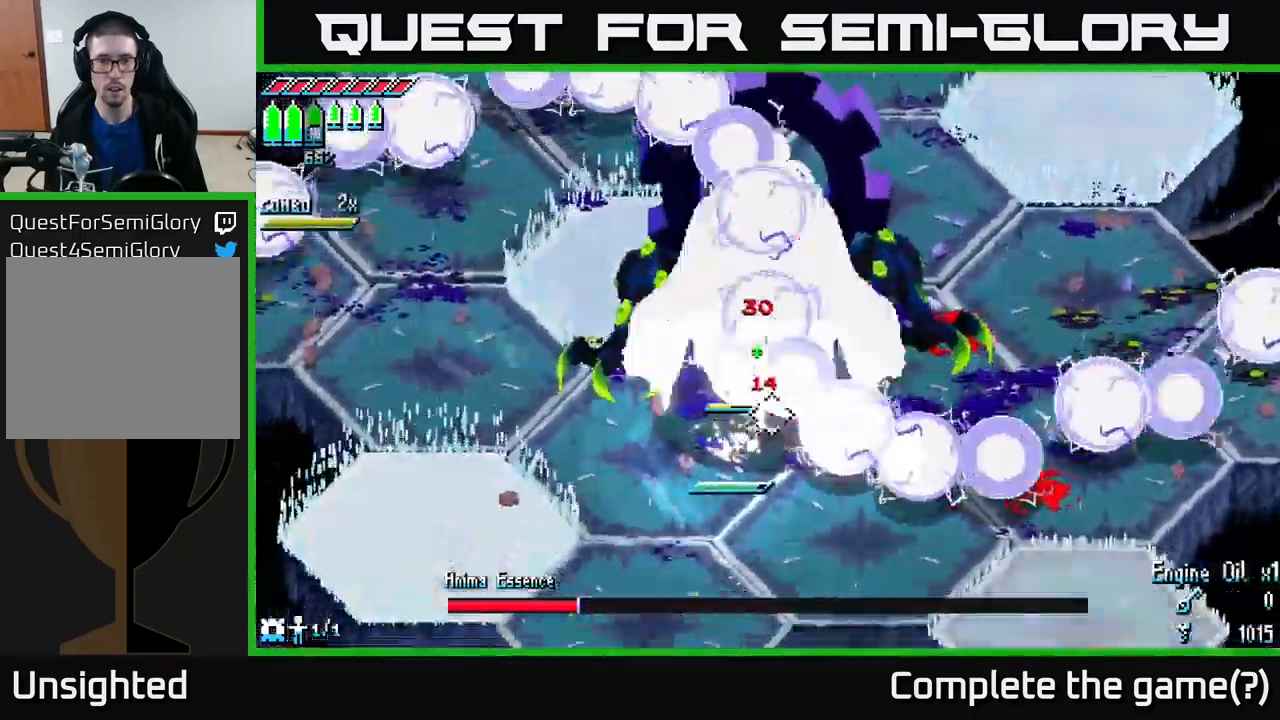
{"buttons": [], "left_stick": "down", "right_stick": "up-left", "events": [[50, "A", "down"], [50, "left_stick", "right"], [167, "A", "up"], [434, "right_stick", "up-left"], [467, "left_stick", "down"]]}
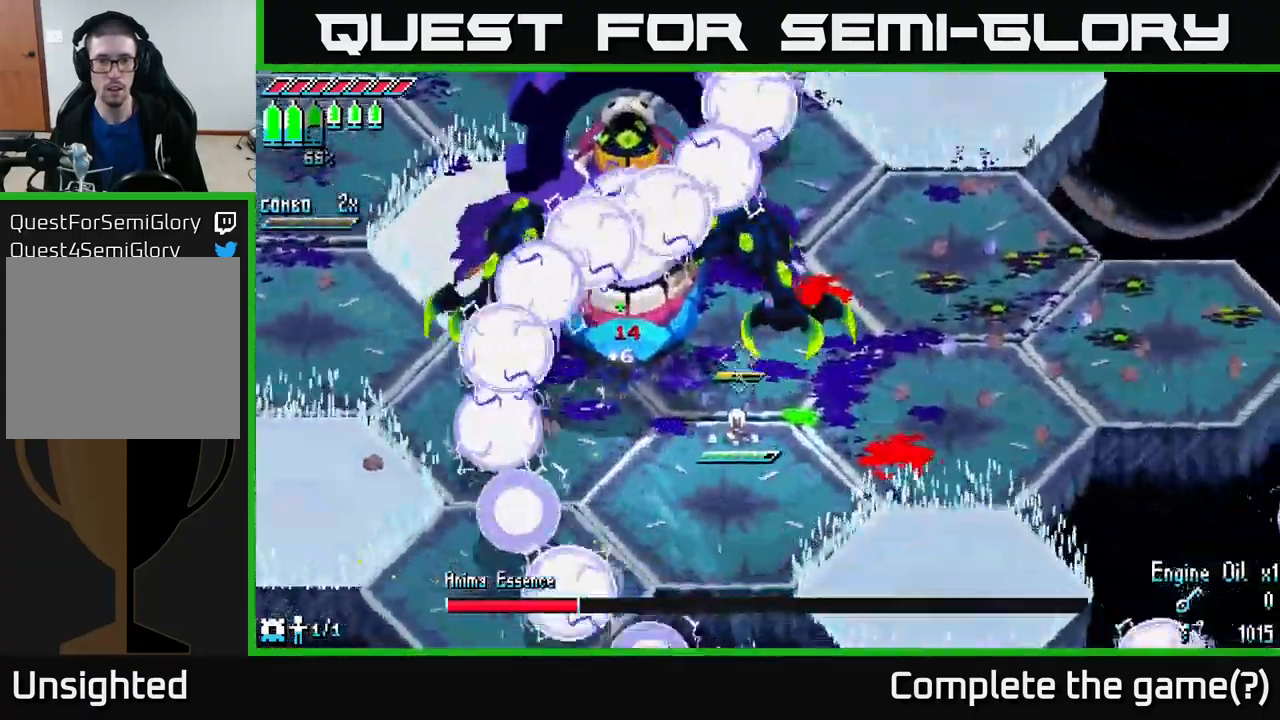
{"buttons": ["L2"], "left_stick": "down-left", "right_stick": "up", "events": [[67, "L2", "down"], [117, "left_stick", "down-left"], [167, "L2", "up"], [250, "L2", "down"], [317, "L2", "up"], [350, "right_stick", "up"], [434, "L2", "down"]]}
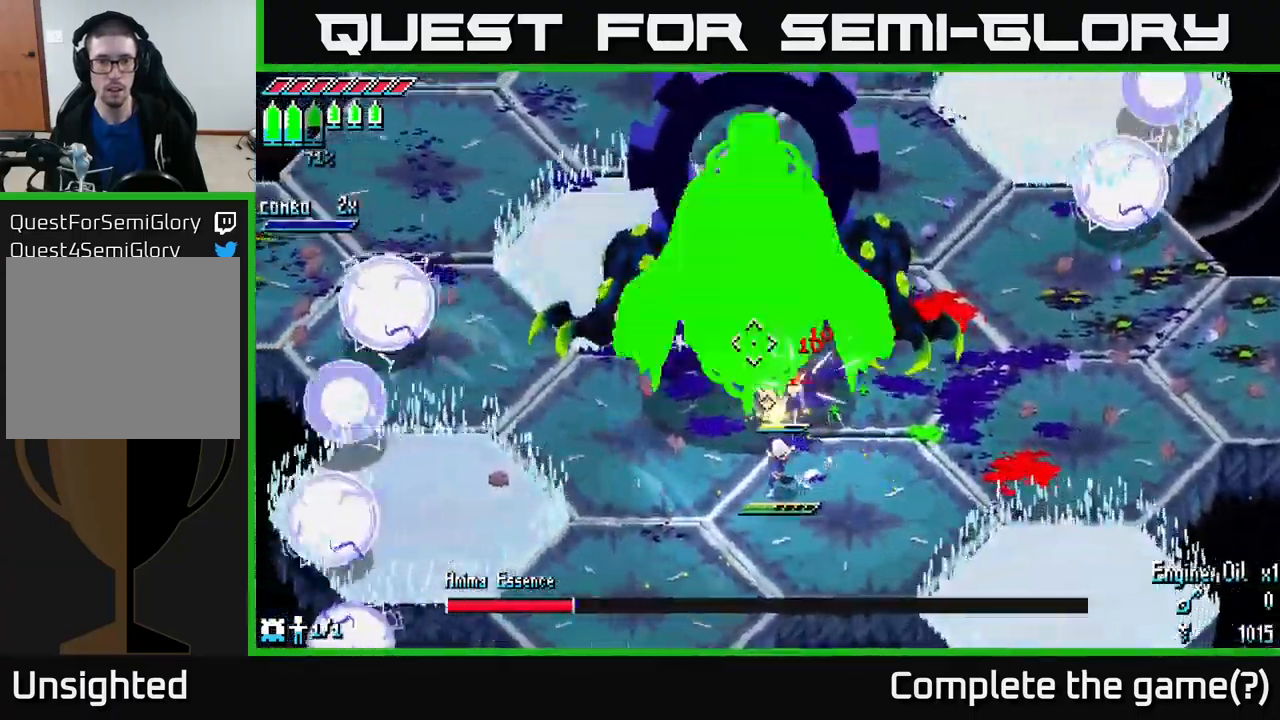
{"buttons": [], "left_stick": "center", "right_stick": "up", "events": [[17, "L2", "up"], [17, "left_stick", "left"], [50, "L2", "down"], [117, "L2", "up"], [184, "R2", "down"], [250, "left_stick", "up"], [267, "R2", "up"], [384, "left_stick", "center"]]}